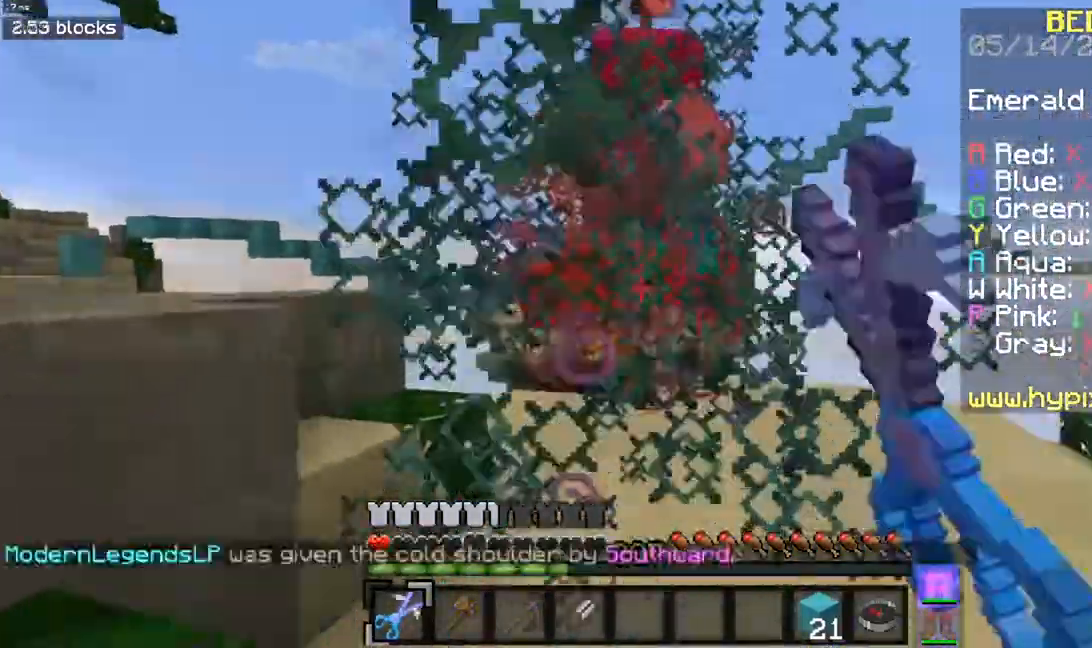
Gameplay with keyboard and mouse; each line is a JSON object with the keys and mouse buttons held at the frame after it. "events" lists presses ("down") and releases ("up") of "a", "d", "s", "space", "w", "mouse_left" and "mouse_right" between this image and that frame as [ms after this image, input, new state], when the widget could be followed in between. "mouse_left", "mouse_right" = the "left", "right" buttons of the "mouse" list. No other keys are recorded. Fast repeated clicks can show as one long hold. Mouse movement is not recorded.
{"keys": ["w"], "mouse": [], "events": [[267, "mouse_left", "up"]]}
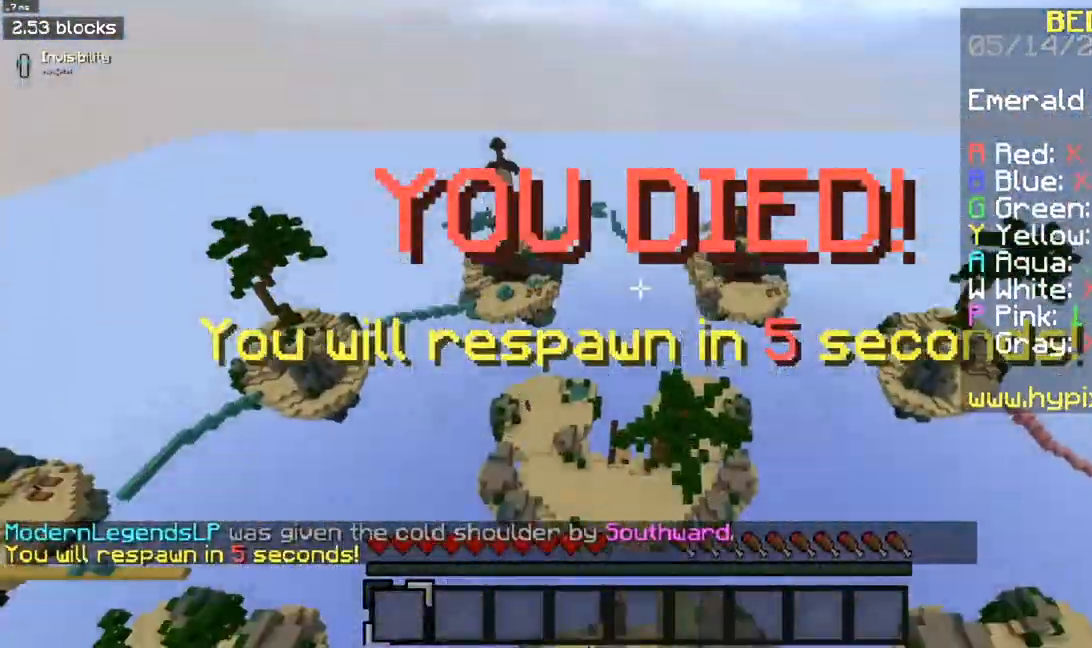
{"keys": [], "mouse": []}
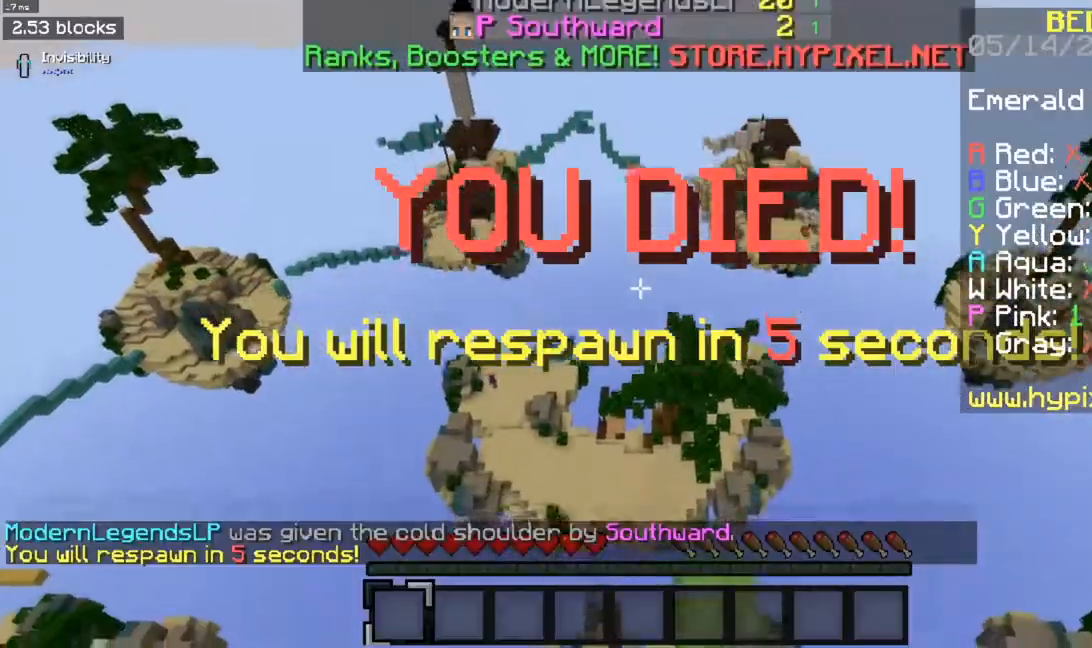
{"keys": [], "mouse": [], "events": []}
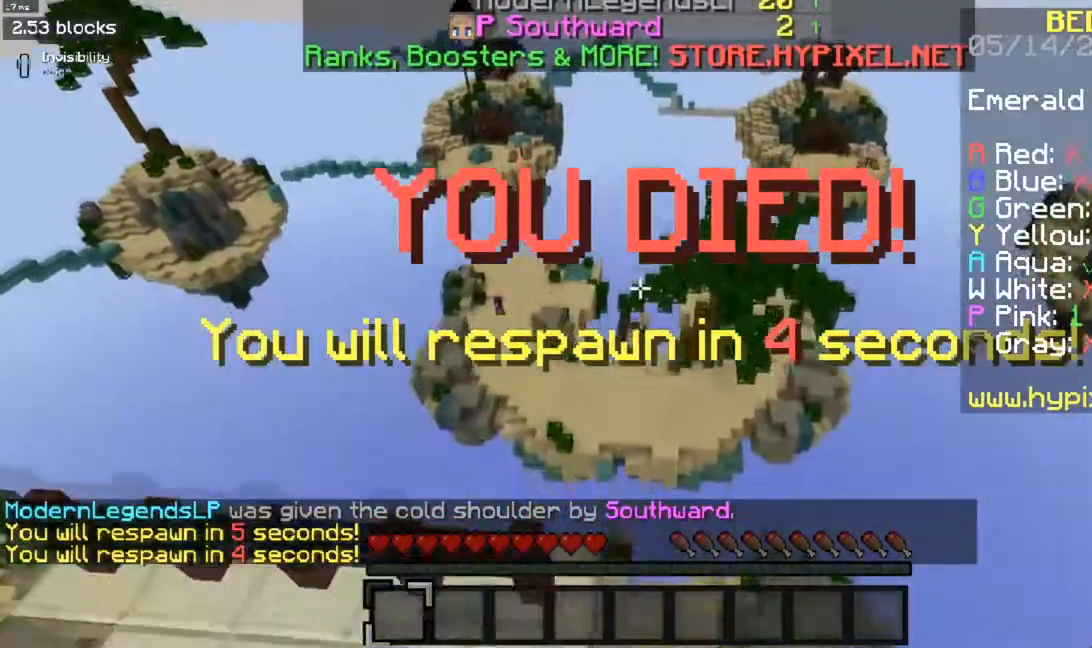
{"keys": ["w"], "mouse": [], "events": [[250, "w", "down"]]}
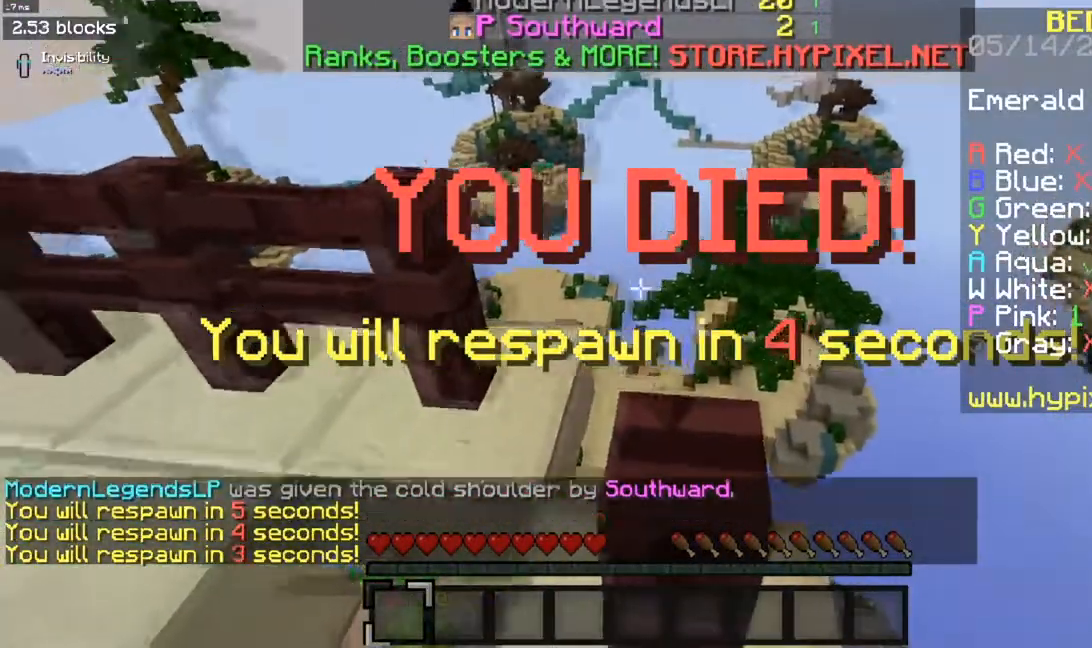
{"keys": ["w"], "mouse": [], "events": [[101, "space", "down"], [501, "space", "up"]]}
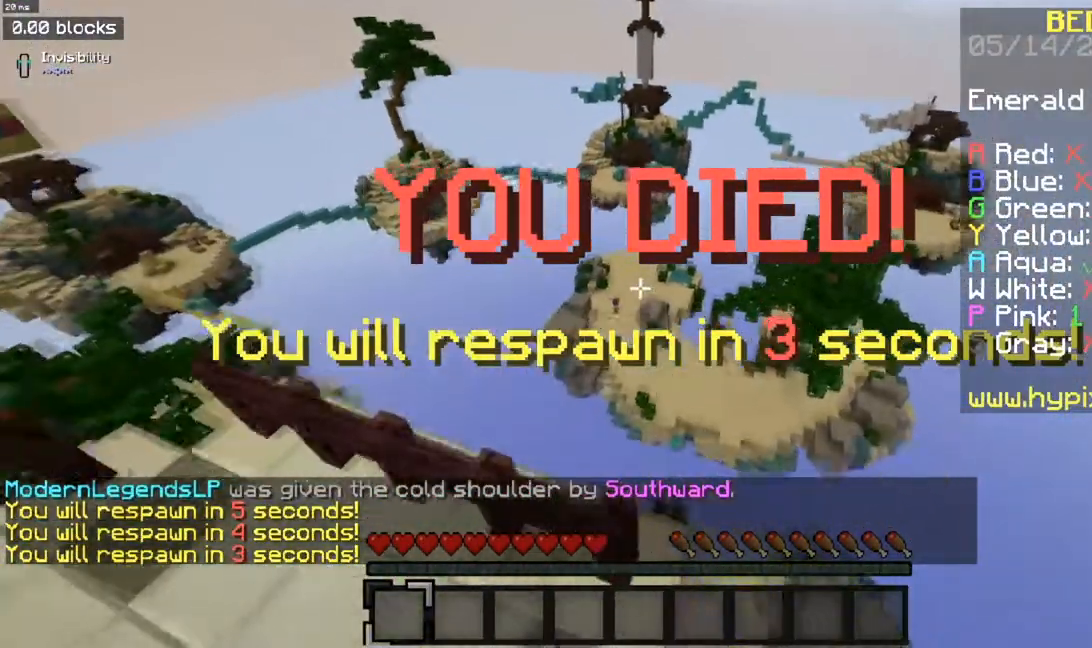
{"keys": ["w"], "mouse": [], "events": []}
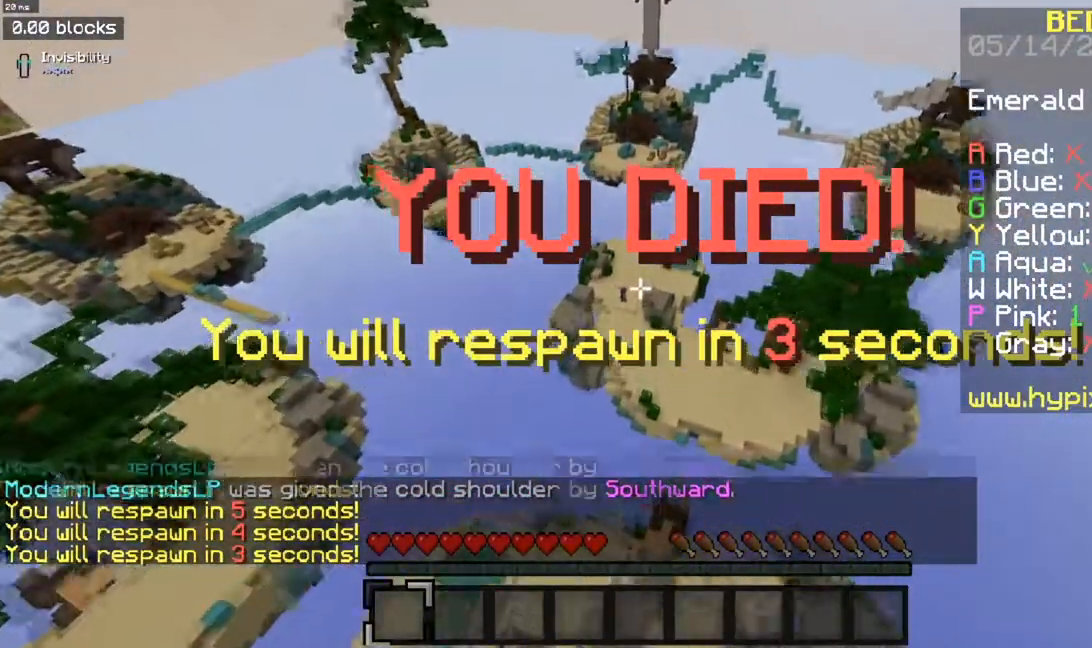
{"keys": ["w"], "mouse": [], "events": []}
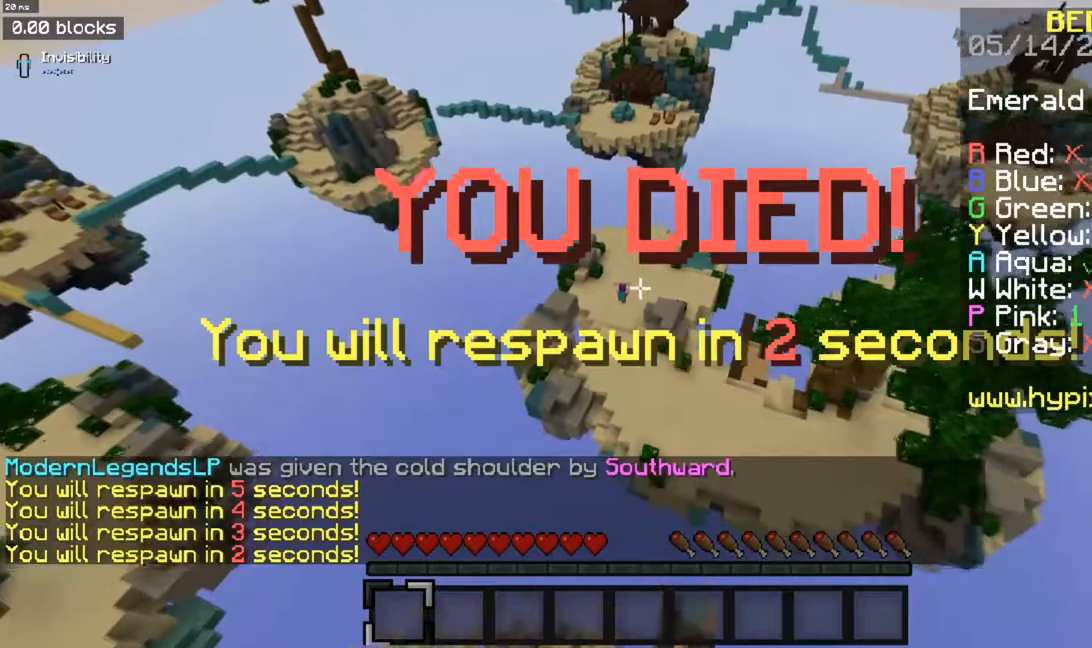
{"keys": ["w"], "mouse": [], "events": []}
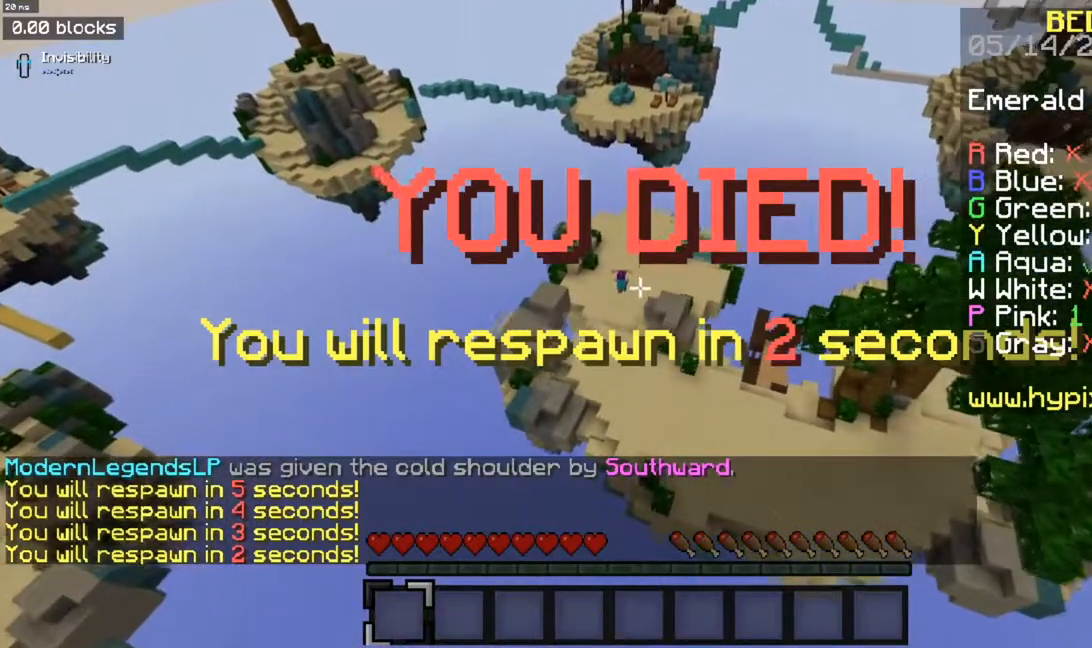
{"keys": ["w"], "mouse": [], "events": []}
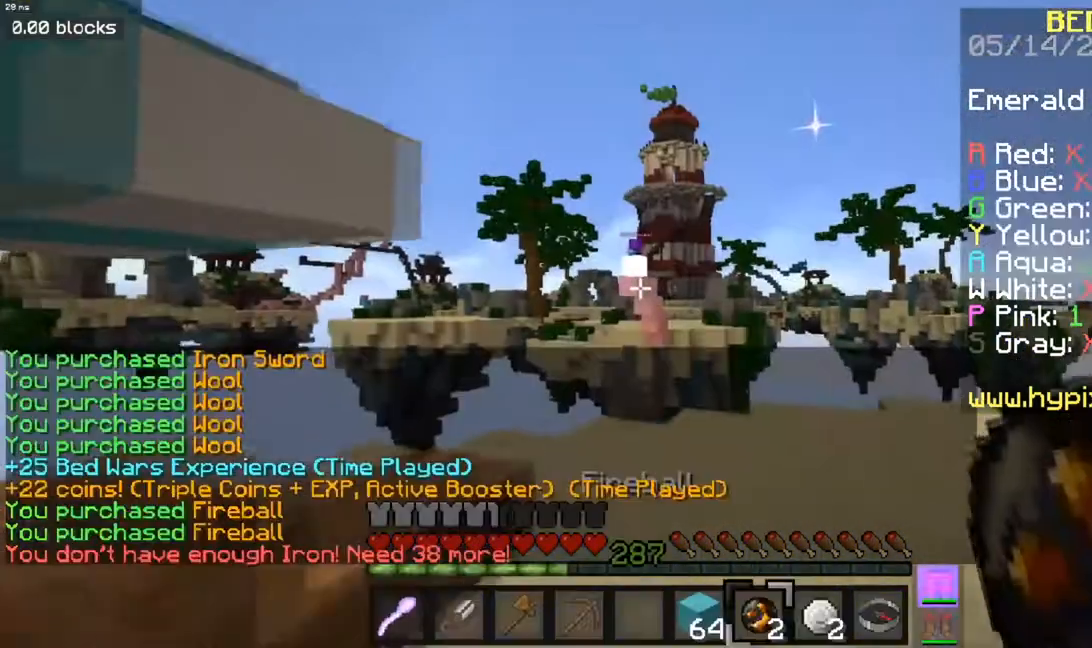
{"keys": [], "mouse": [], "events": [[100, "mouse_right", "down"], [267, "mouse_right", "up"], [350, "w", "up"]]}
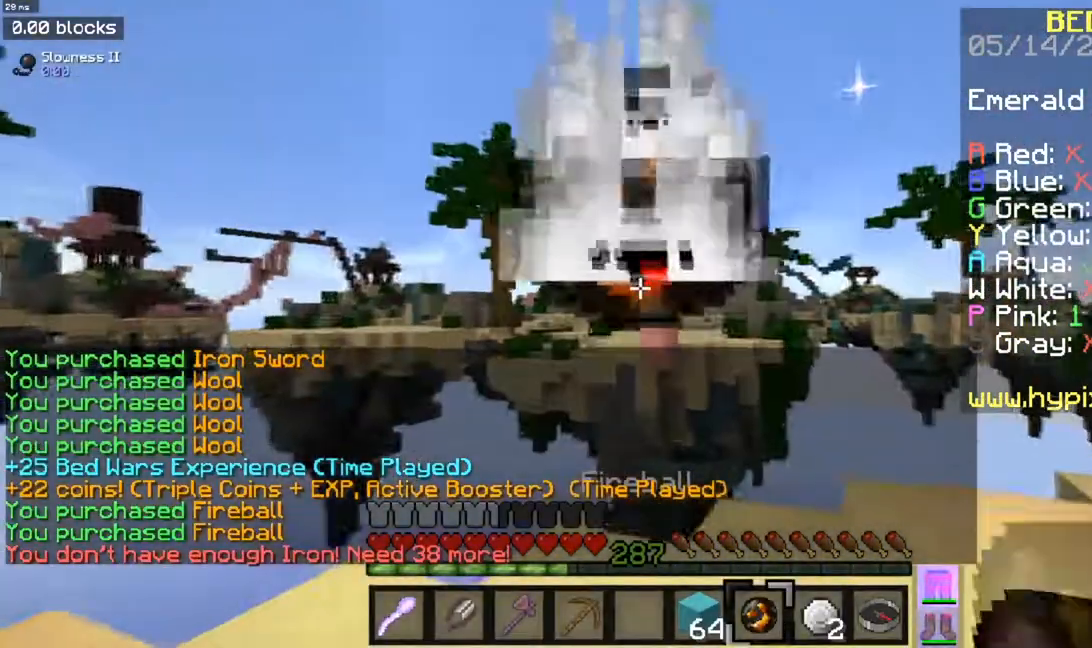
{"keys": ["s"], "mouse": [], "events": [[50, "s", "down"]]}
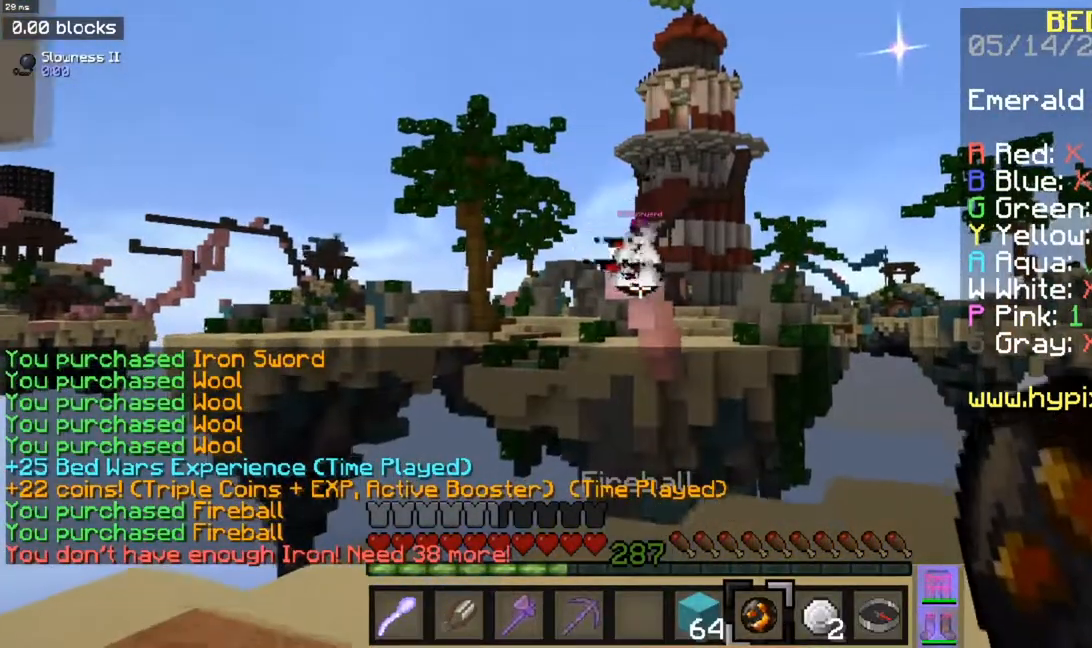
{"keys": ["s"], "mouse": [], "events": []}
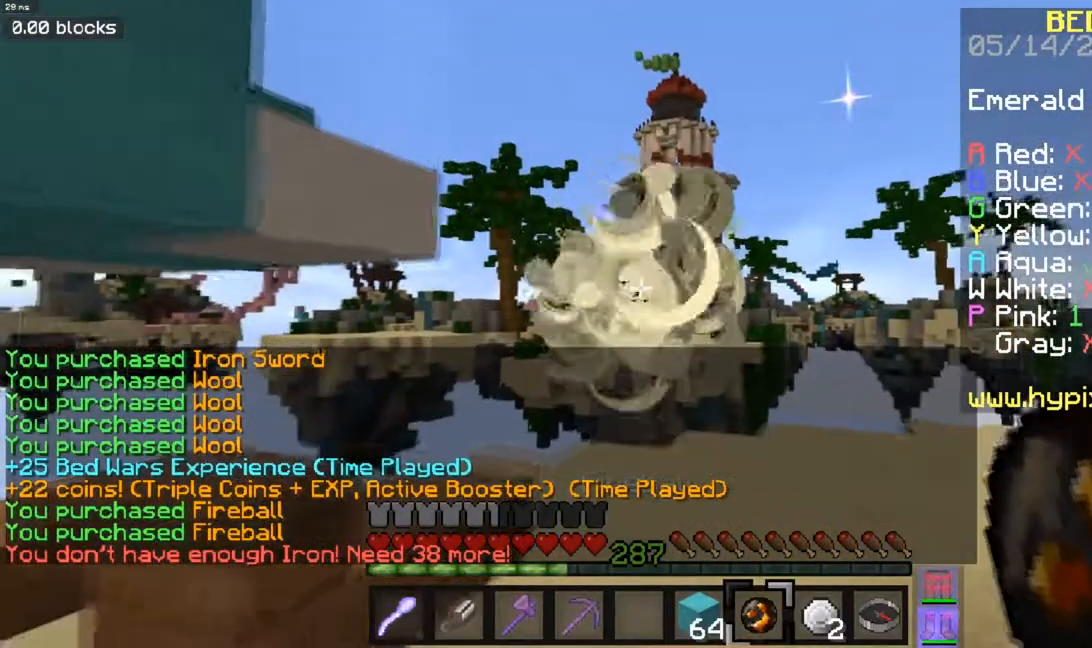
{"keys": [], "mouse": [], "events": [[117, "s", "up"]]}
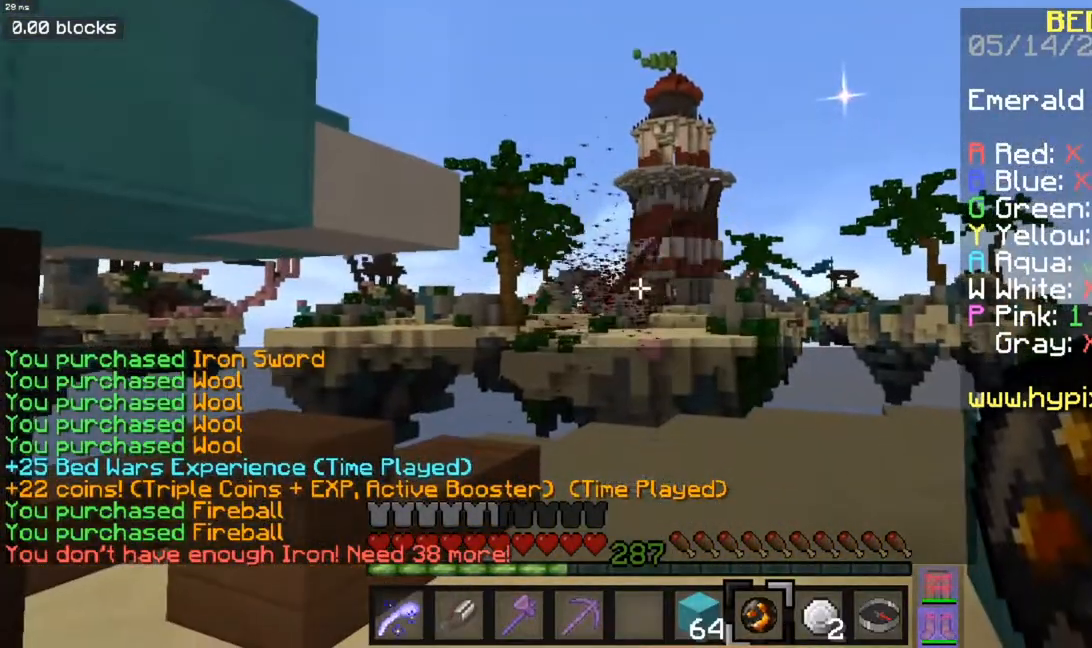
{"keys": [], "mouse": [], "events": []}
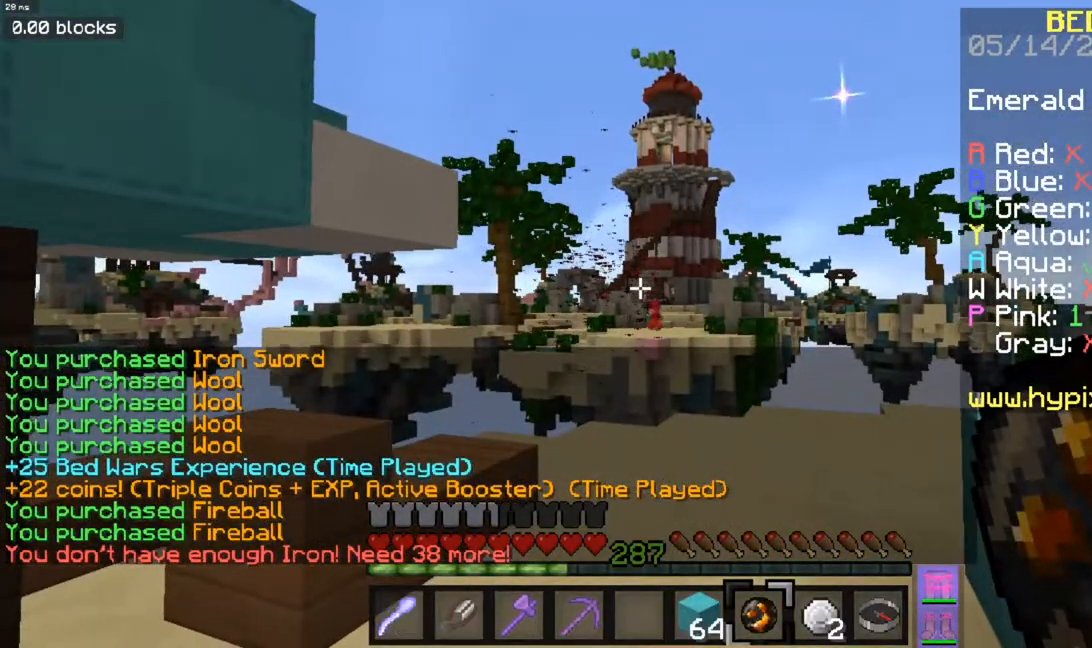
{"keys": [], "mouse": [], "events": []}
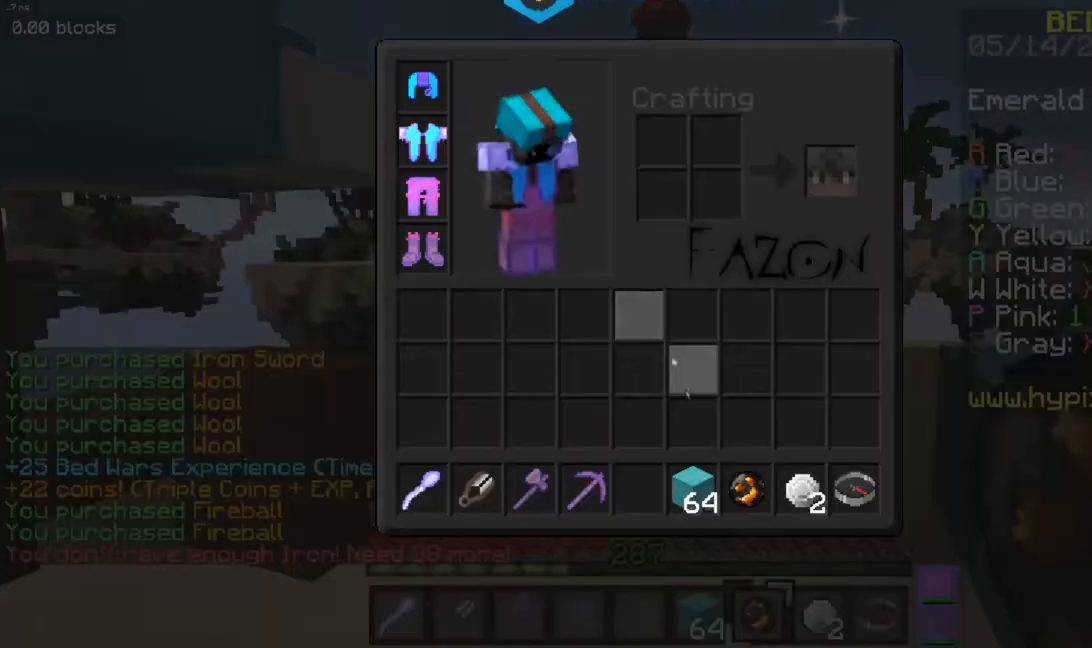
{"keys": [], "mouse": [], "events": []}
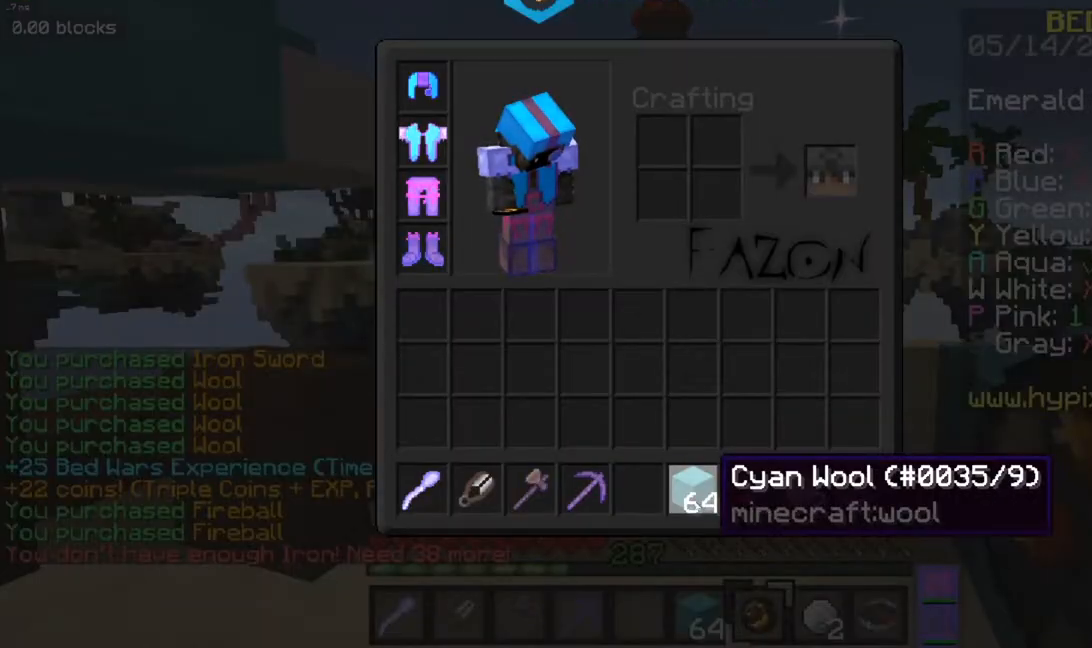
{"keys": [], "mouse": [], "events": []}
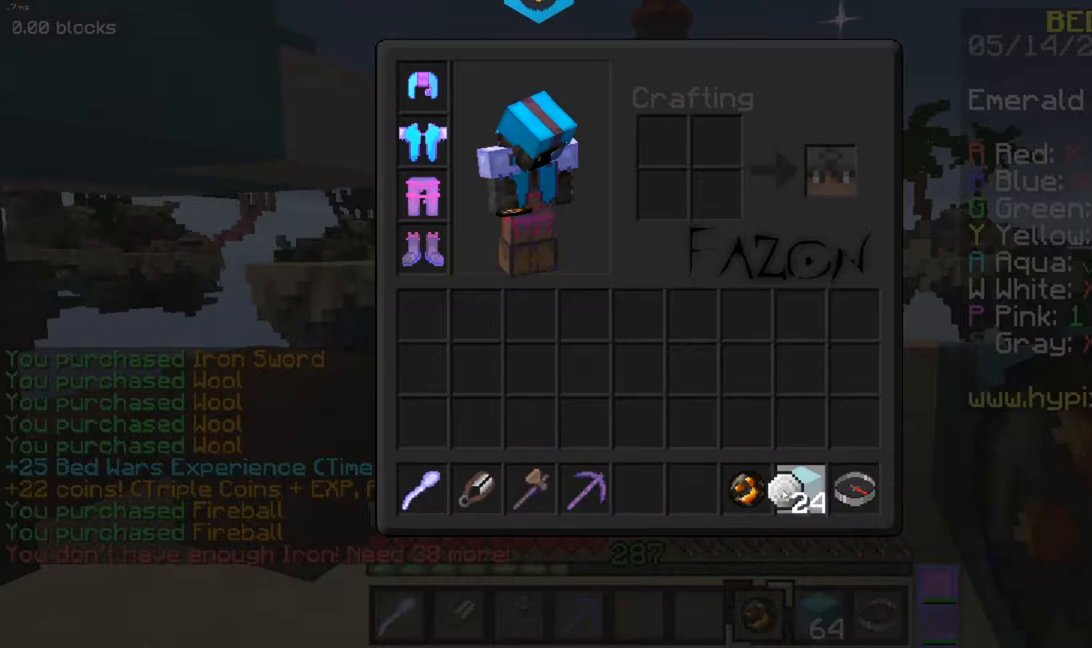
{"keys": [], "mouse": [], "events": []}
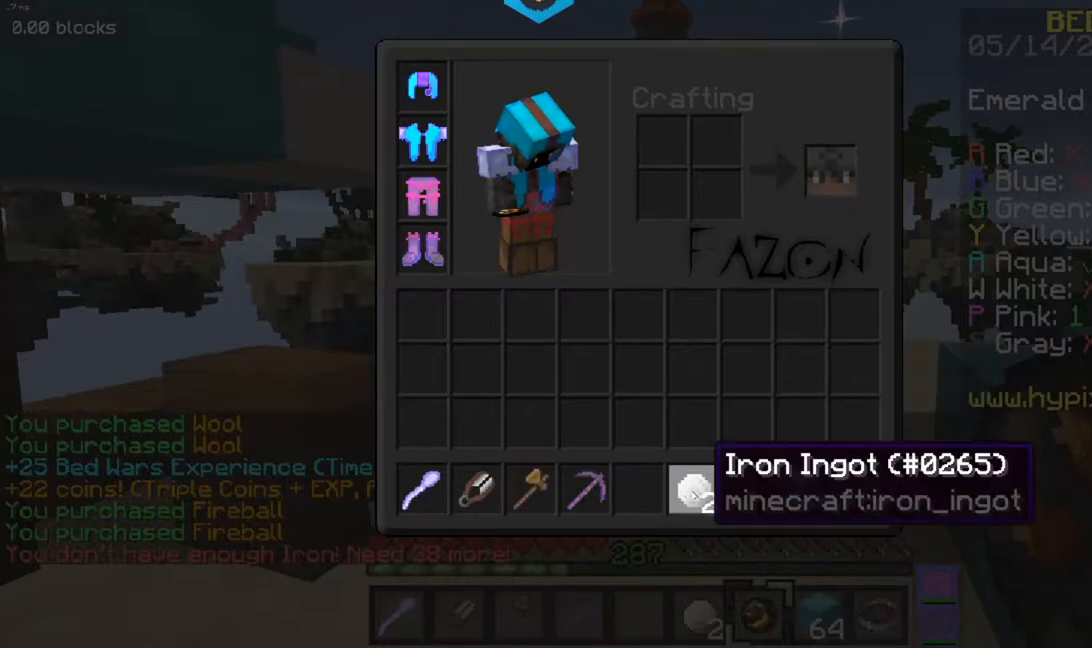
{"keys": [], "mouse": [], "events": [[184, "a", "down"], [351, "a", "up"]]}
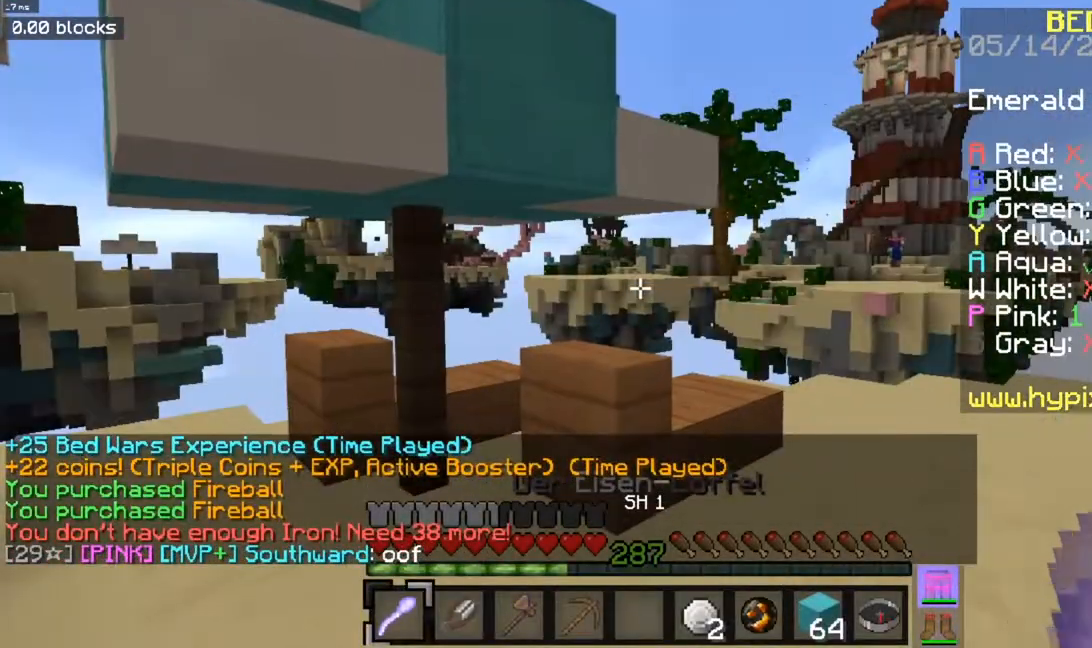
{"keys": [], "mouse": [], "events": []}
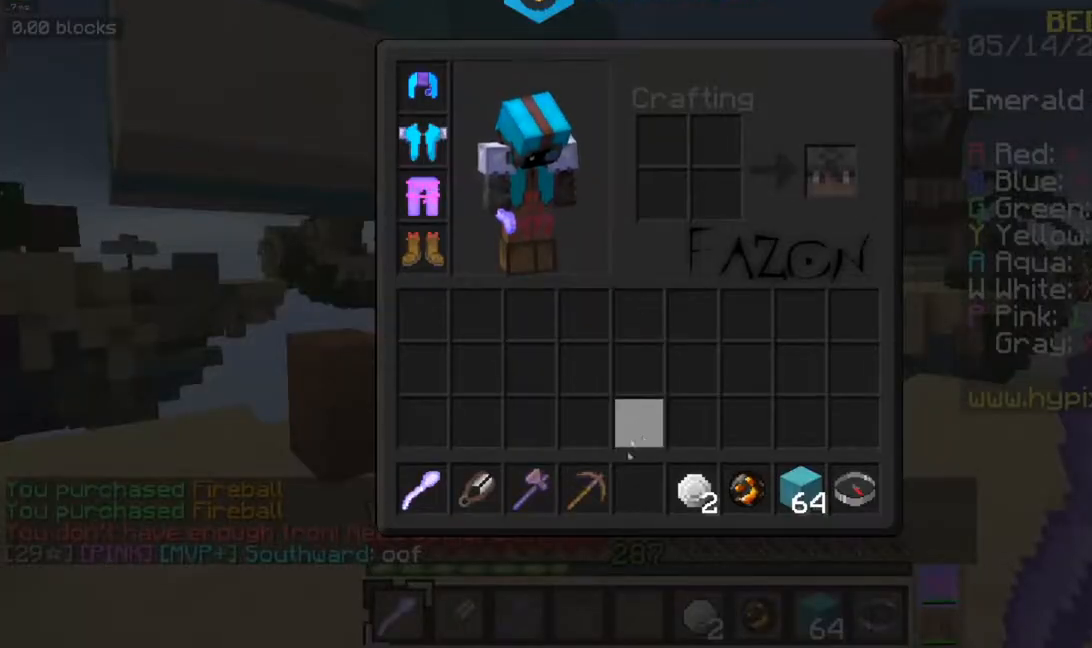
{"keys": [], "mouse": [], "events": []}
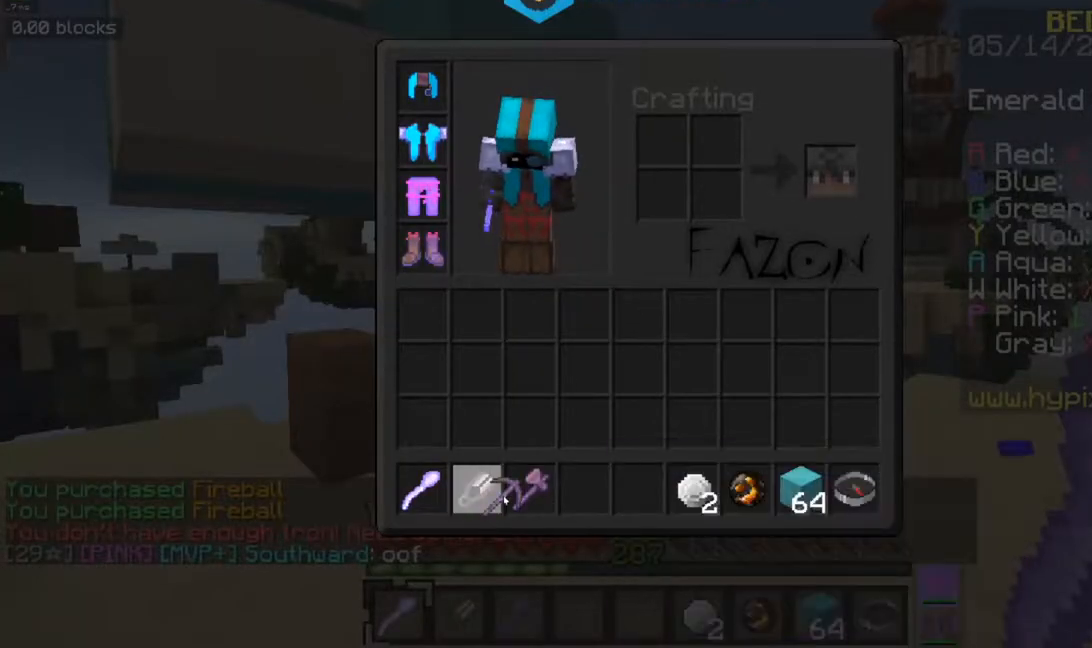
{"keys": [], "mouse": [], "events": []}
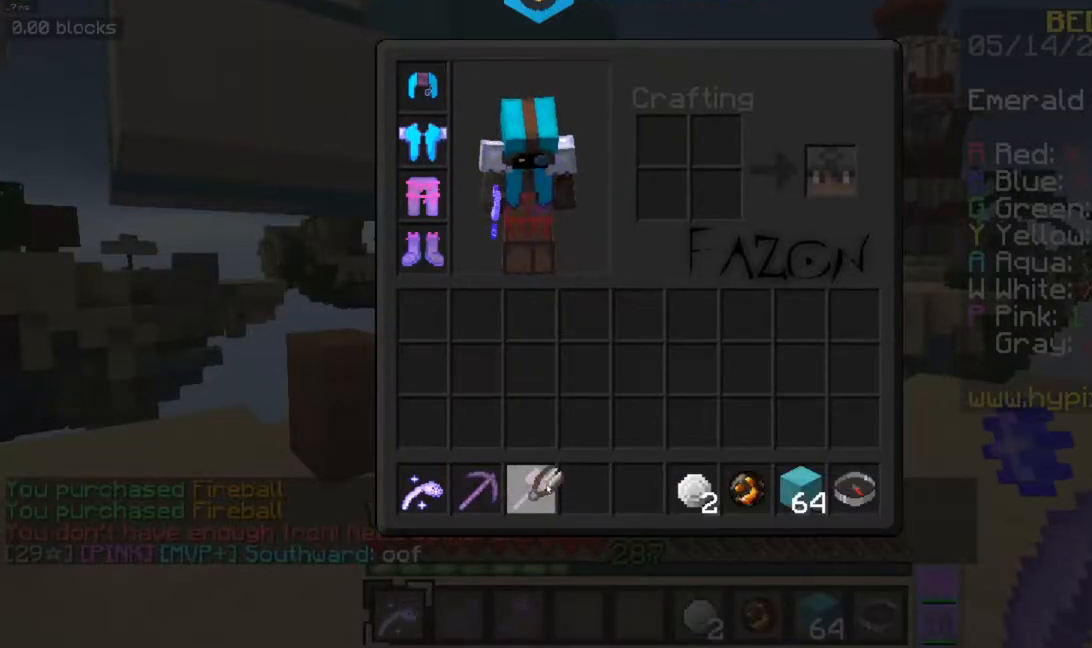
{"keys": [], "mouse": [], "events": []}
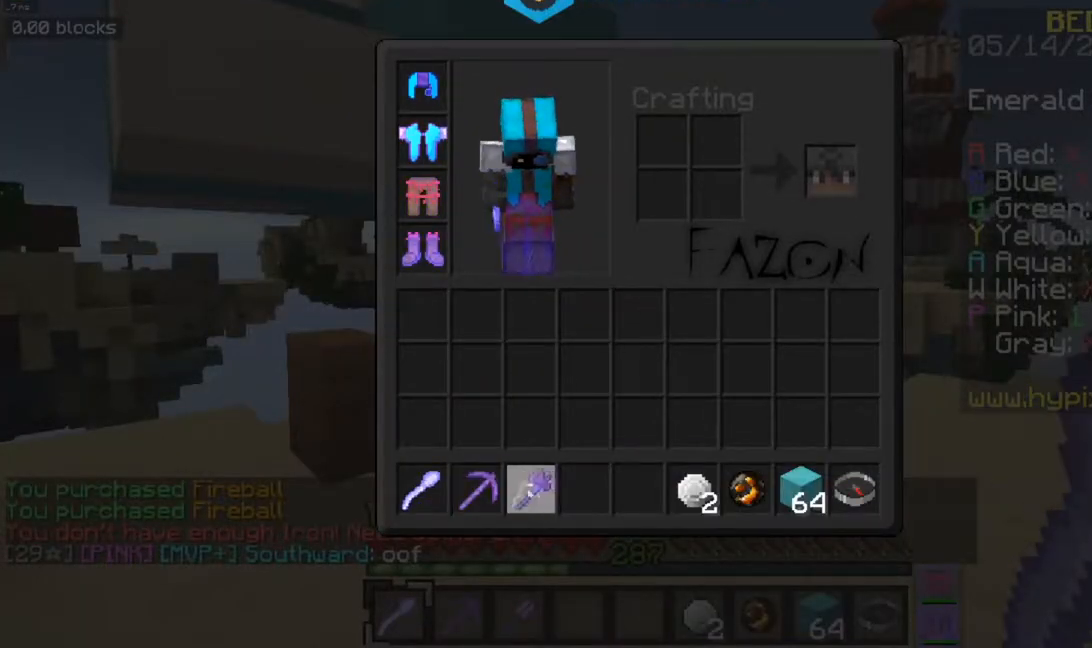
{"keys": [], "mouse": [], "events": []}
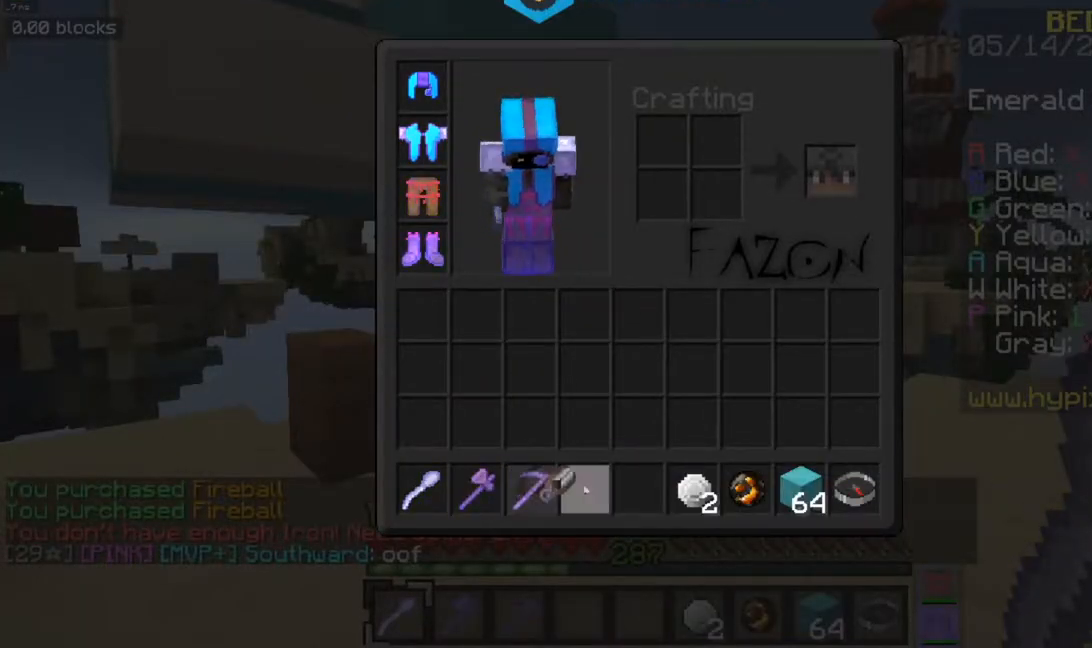
{"keys": [], "mouse": [], "events": []}
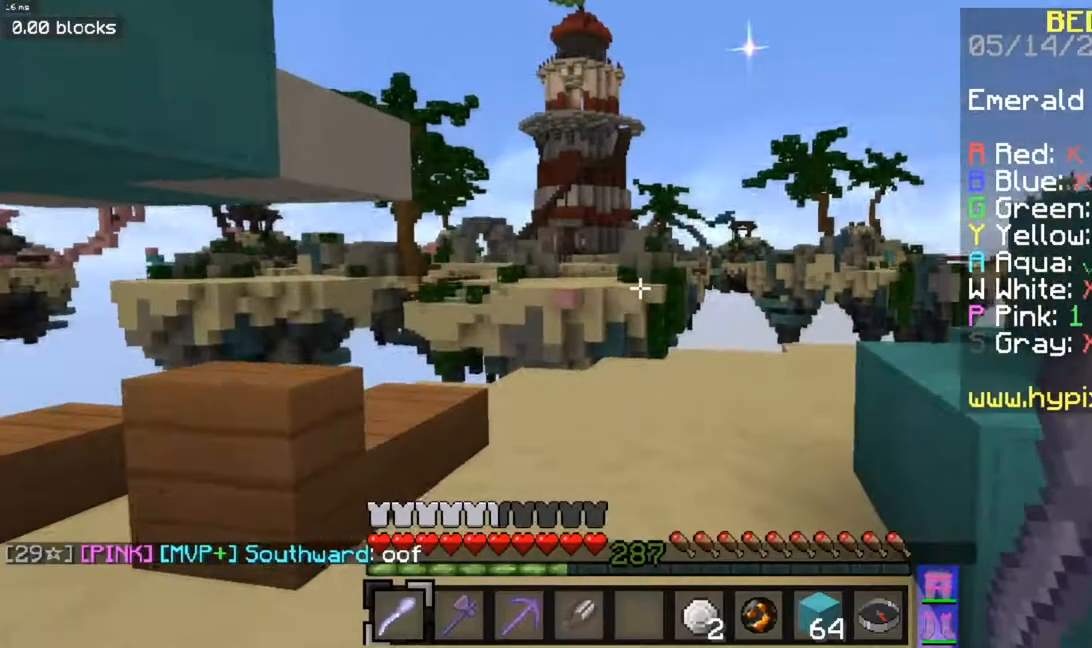
{"keys": ["s"], "mouse": [], "events": [[183, "s", "down"]]}